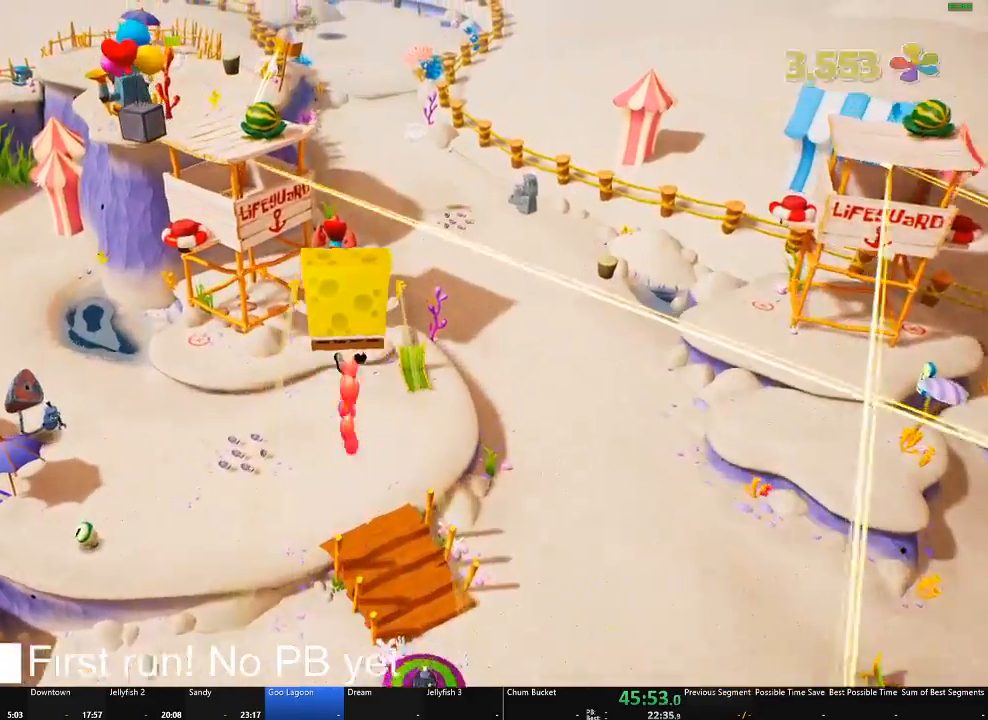
Gameplay with a controller (Xbox layout); each line is a JSON object with the inputs held at the frame after it. "button_events" lists button changes between this image and that frame as [ms after this image, input, new state], when the widget could be followed in between (sticks are given only as held states). Not read: SELECT.
{"buttons": [], "left_stick": "center", "right_stick": "center", "button_events": []}
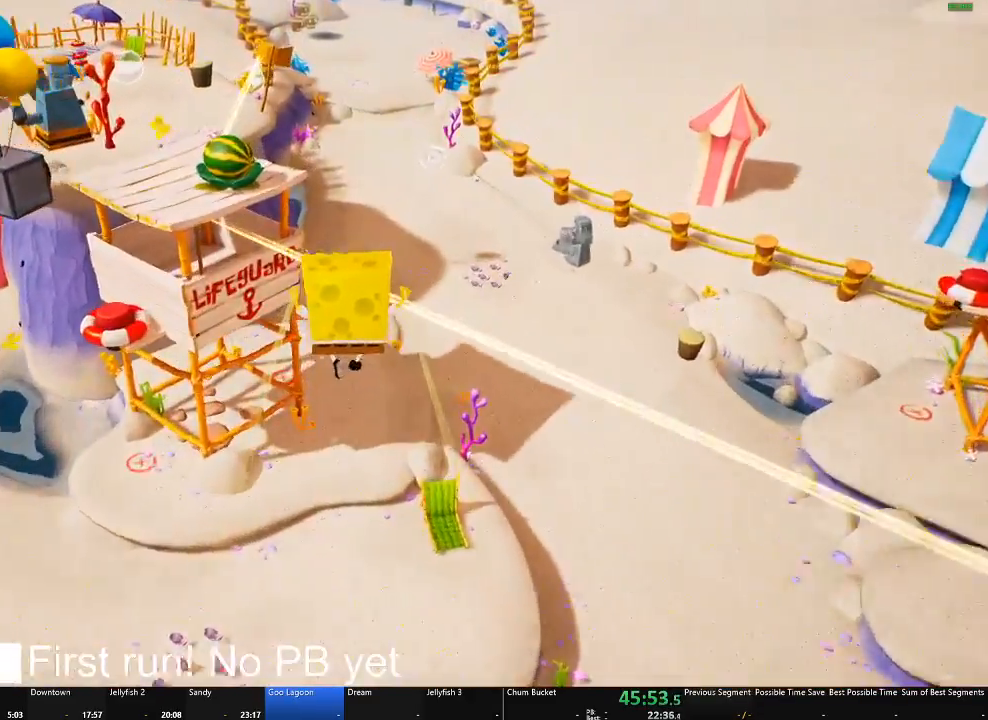
{"buttons": [], "left_stick": "center", "right_stick": "center", "button_events": []}
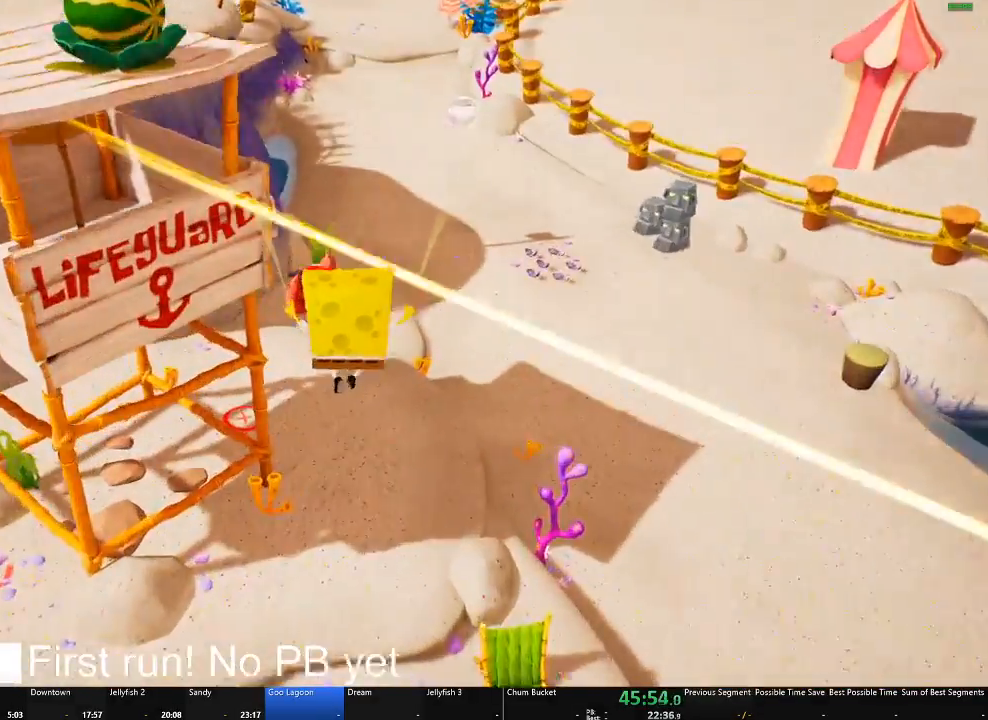
{"buttons": [], "left_stick": "up", "right_stick": "center", "button_events": []}
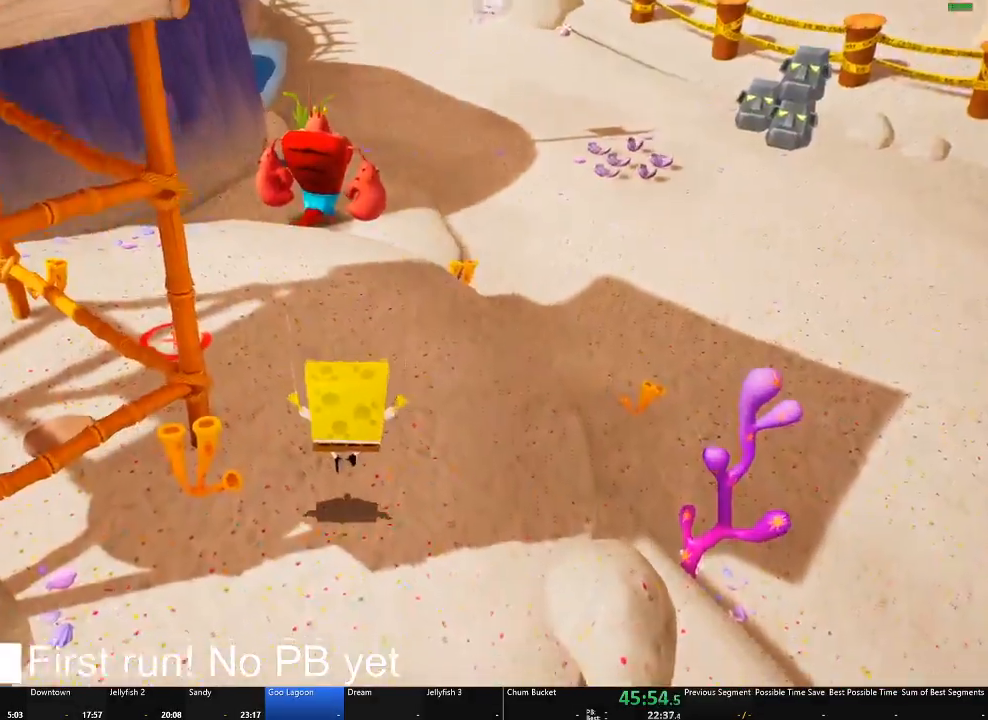
{"buttons": [], "left_stick": "up", "right_stick": "center", "button_events": []}
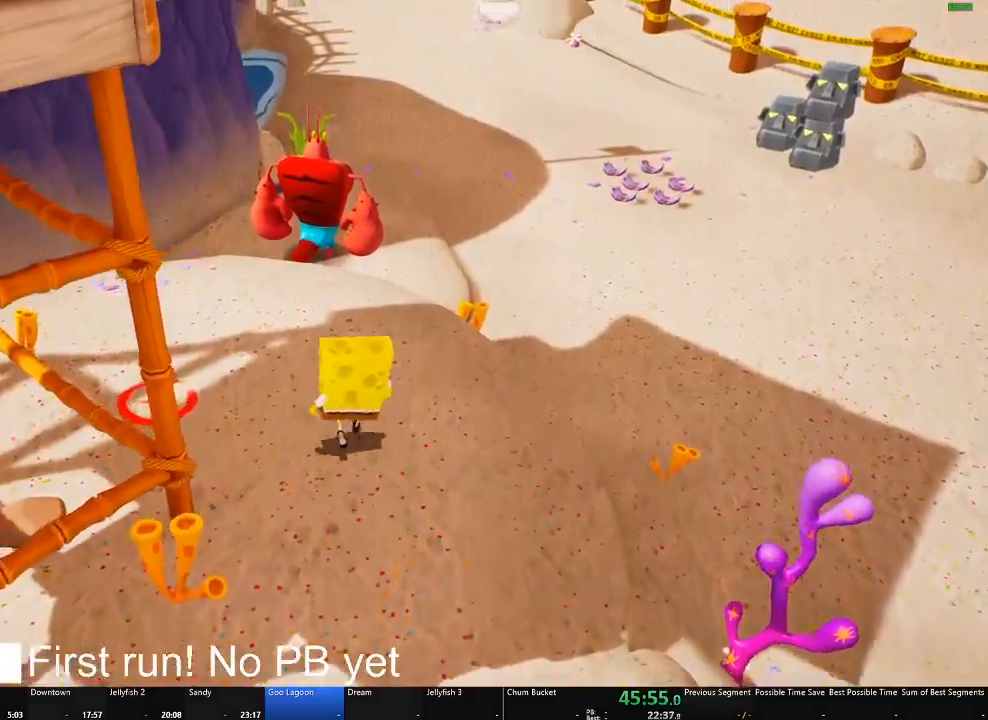
{"buttons": [], "left_stick": "up-right", "right_stick": "center", "button_events": []}
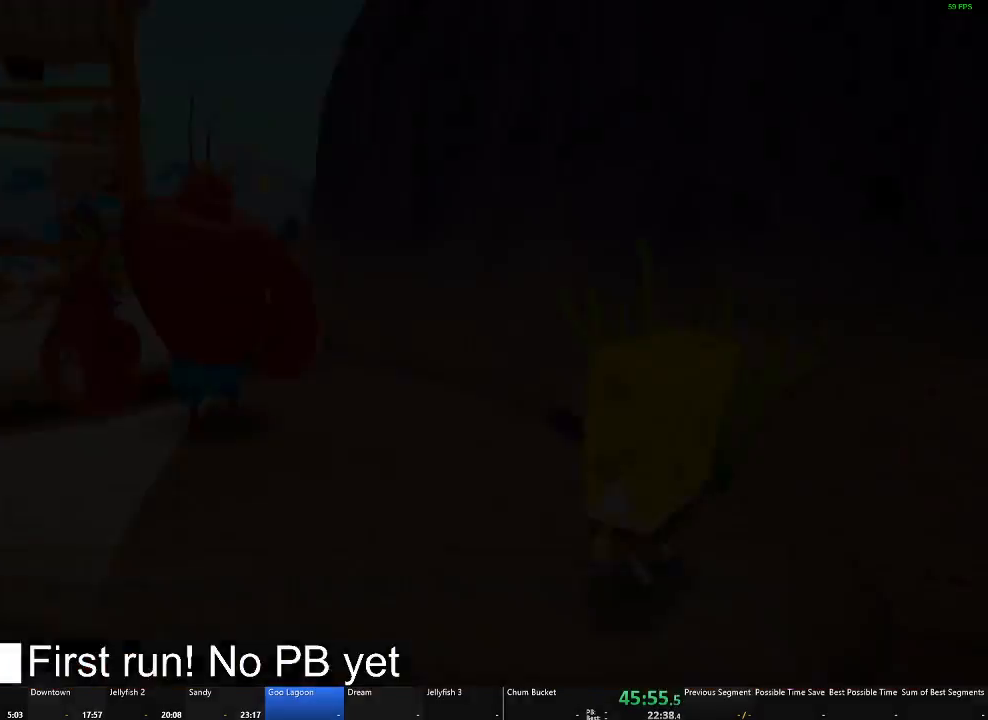
{"buttons": ["B"], "left_stick": "center", "right_stick": "center", "button_events": [[267, "B", "down"]]}
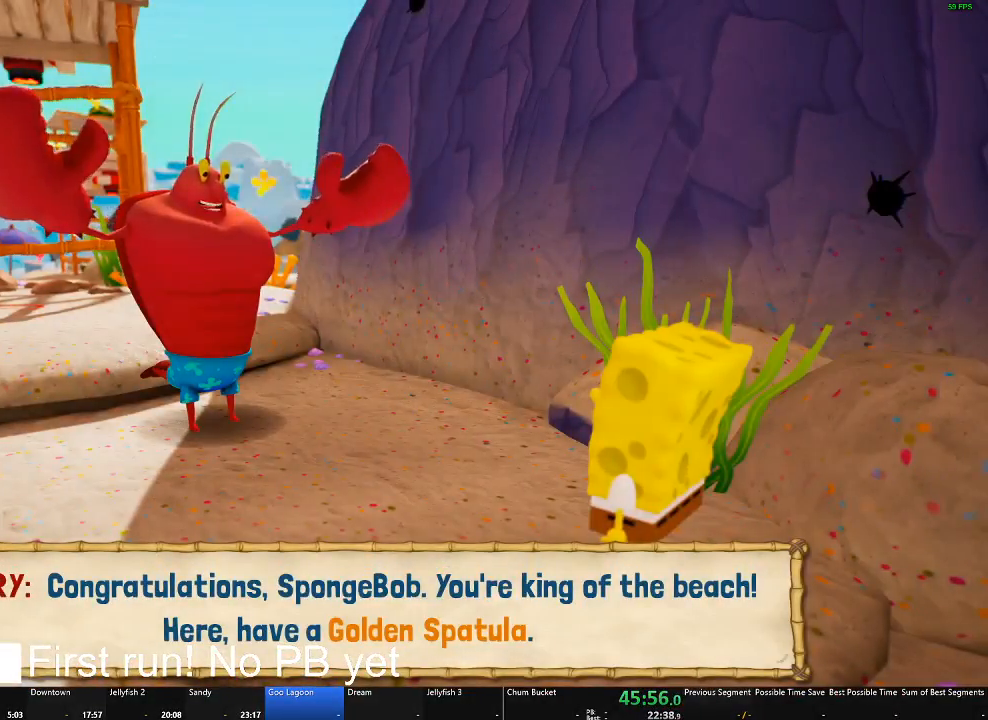
{"buttons": ["B"], "left_stick": "center", "right_stick": "center", "button_events": []}
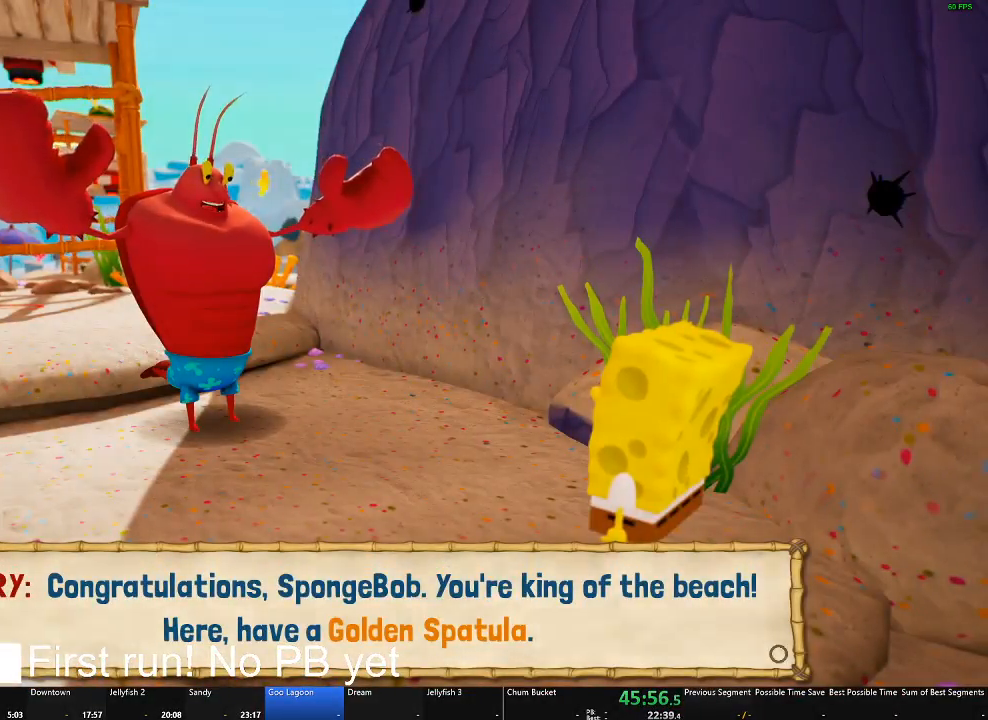
{"buttons": [], "left_stick": "down-left", "right_stick": "center", "button_events": [[317, "B", "up"]]}
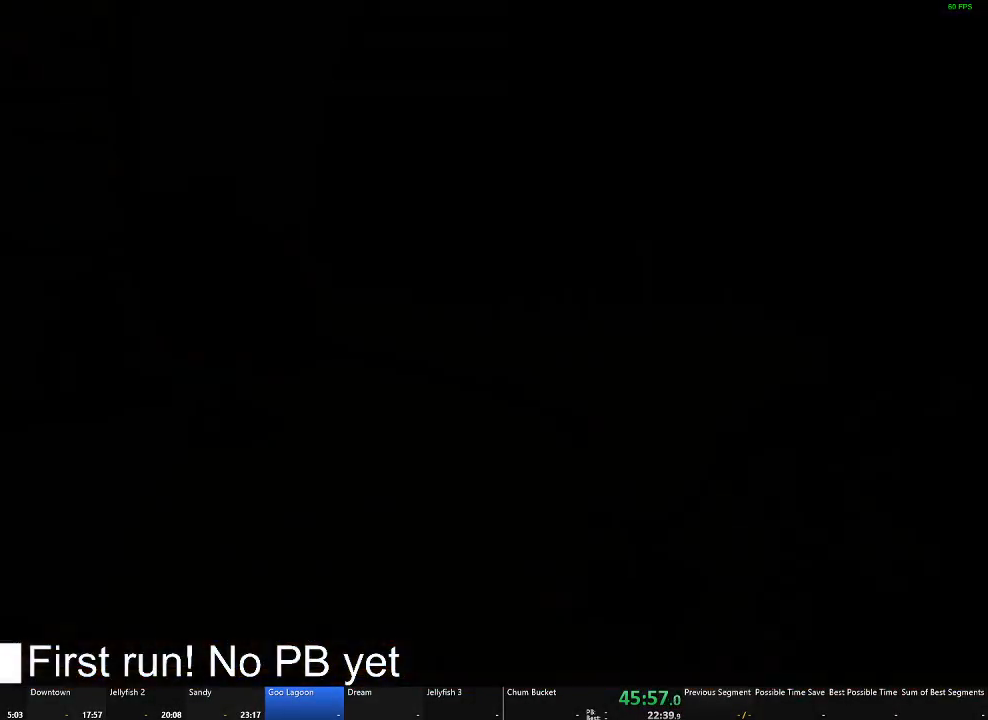
{"buttons": [], "left_stick": "down", "right_stick": "center", "button_events": []}
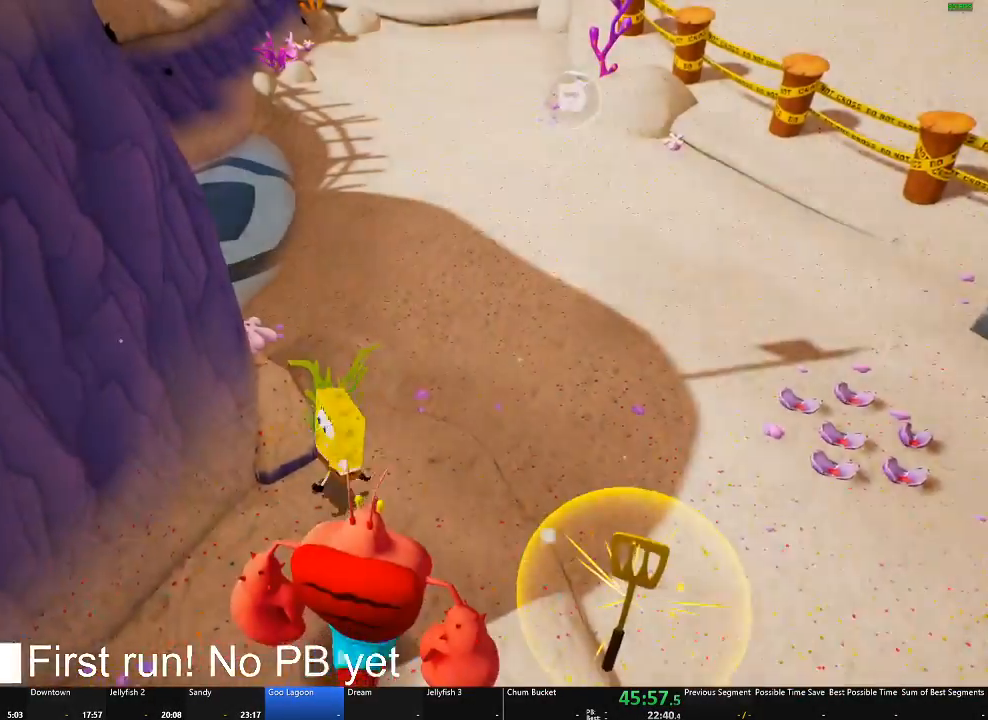
{"buttons": [], "left_stick": "down-right", "right_stick": "center", "button_events": []}
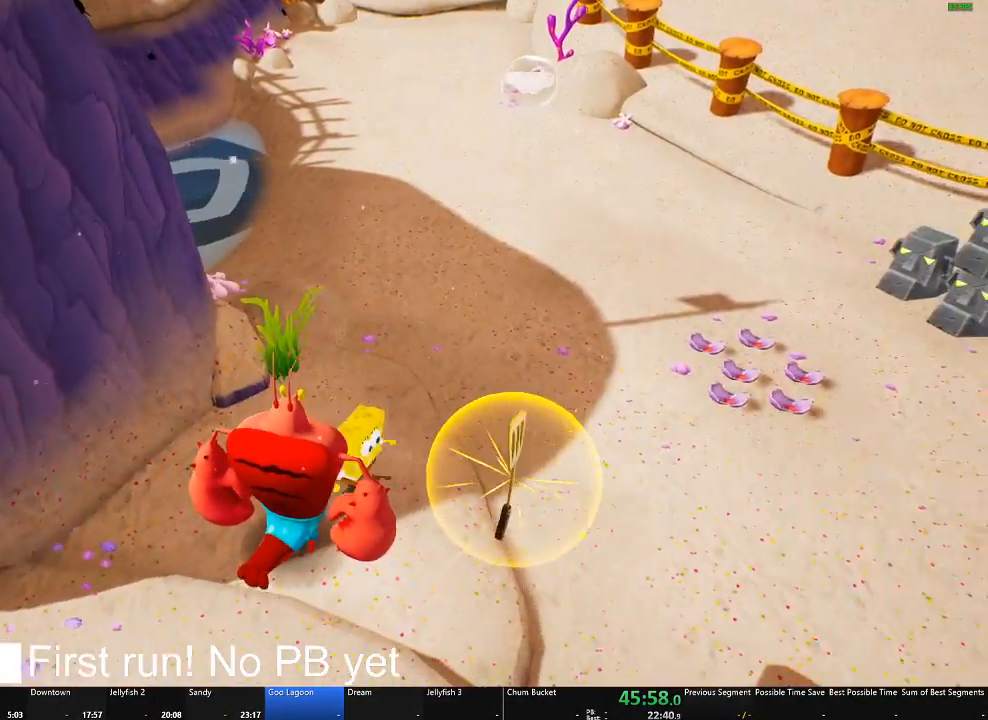
{"buttons": [], "left_stick": "center", "right_stick": "center", "button_events": []}
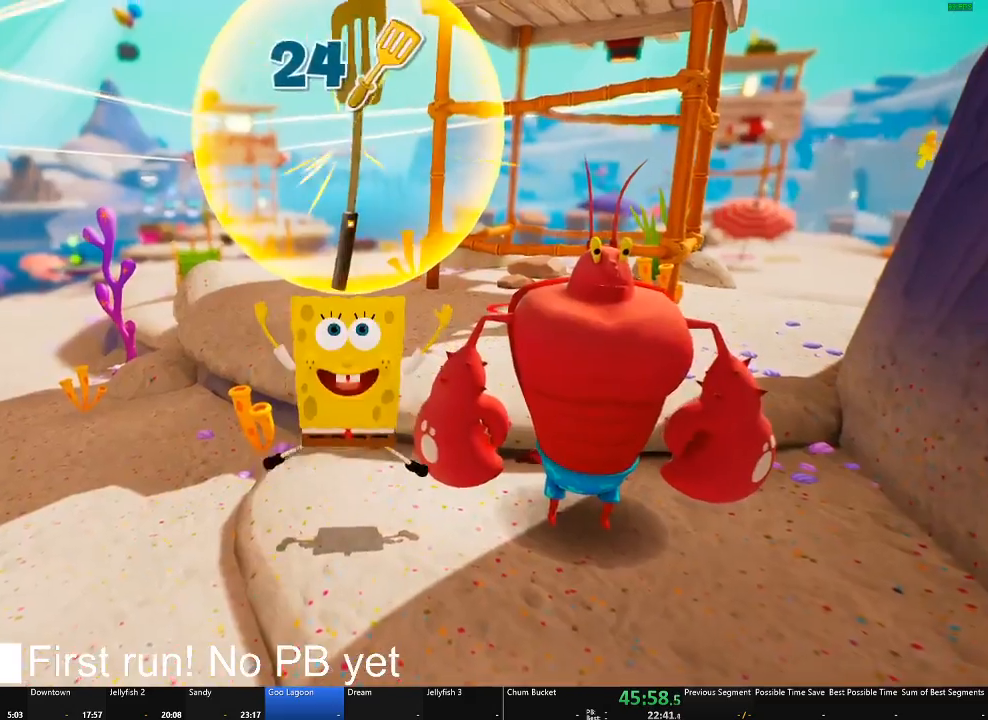
{"buttons": [], "left_stick": "center", "right_stick": "center", "button_events": []}
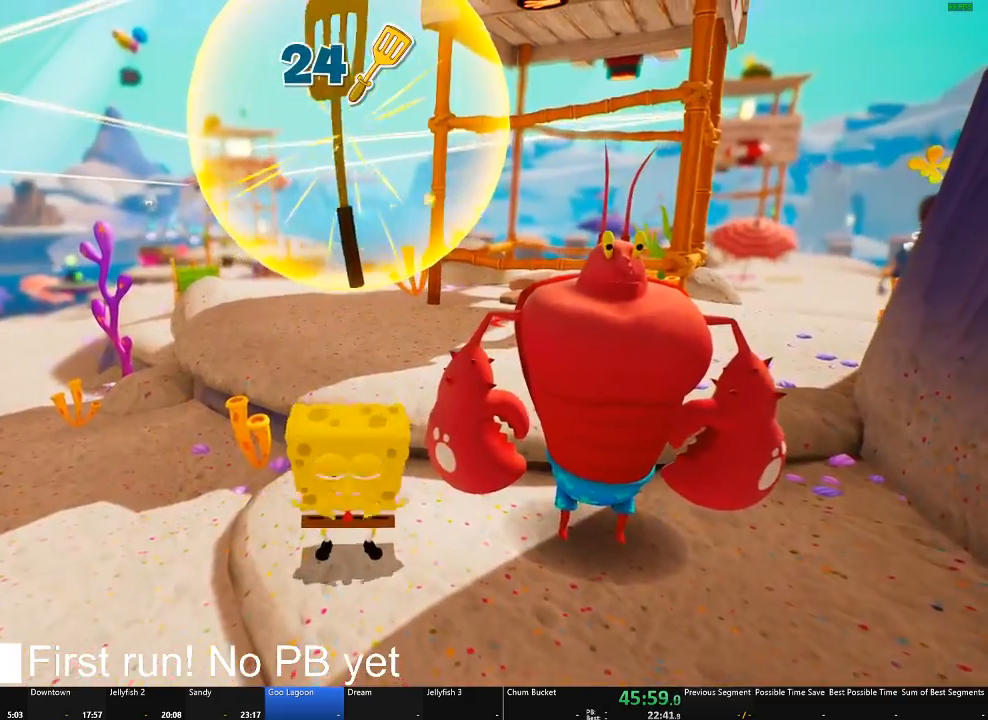
{"buttons": [], "left_stick": "center", "right_stick": "center", "button_events": []}
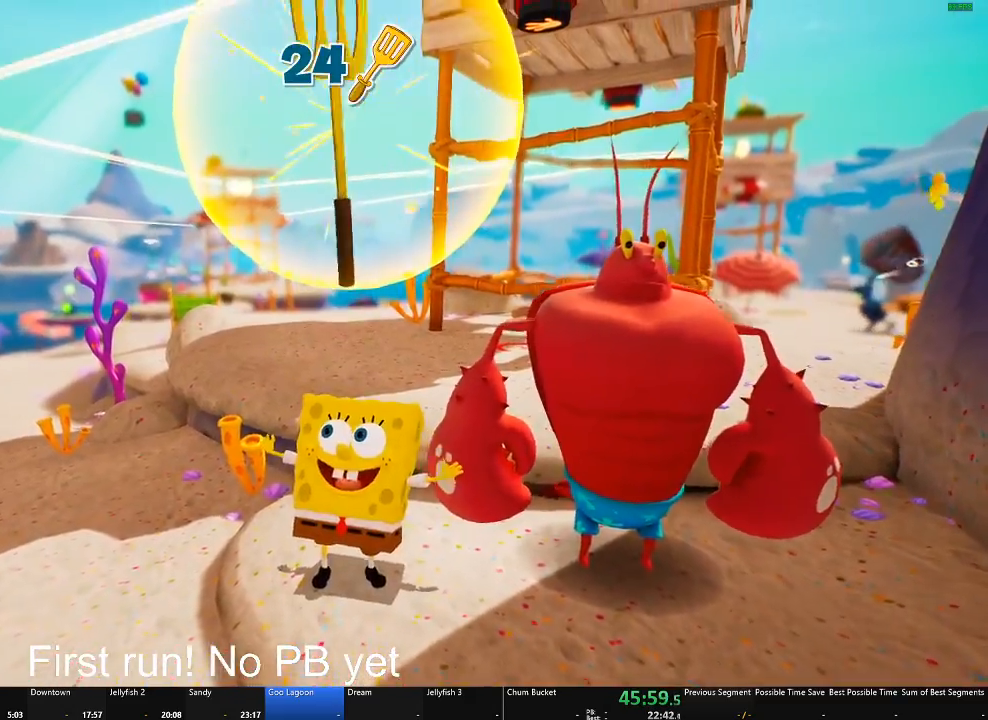
{"buttons": [], "left_stick": "center", "right_stick": "center", "button_events": []}
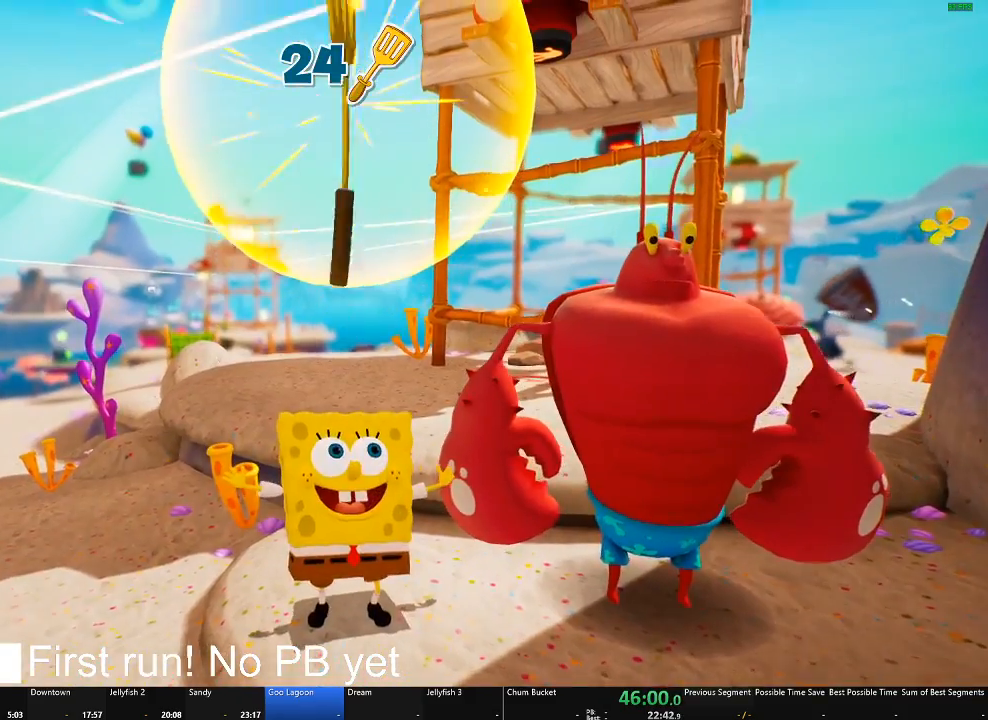
{"buttons": [], "left_stick": "center", "right_stick": "center", "button_events": []}
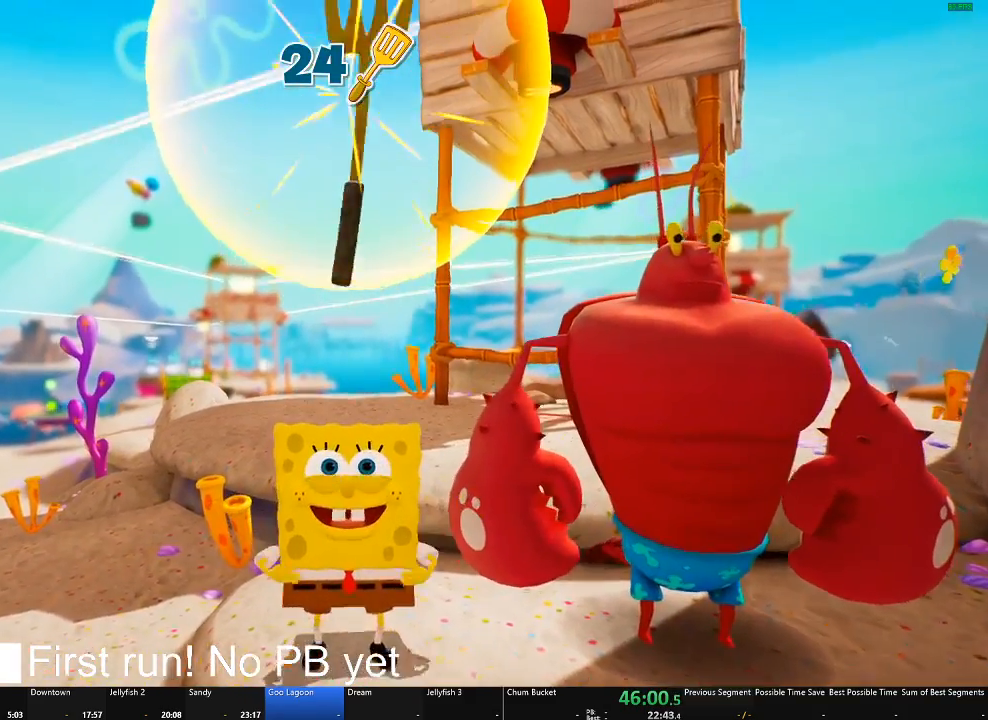
{"buttons": [], "left_stick": "center", "right_stick": "center", "button_events": []}
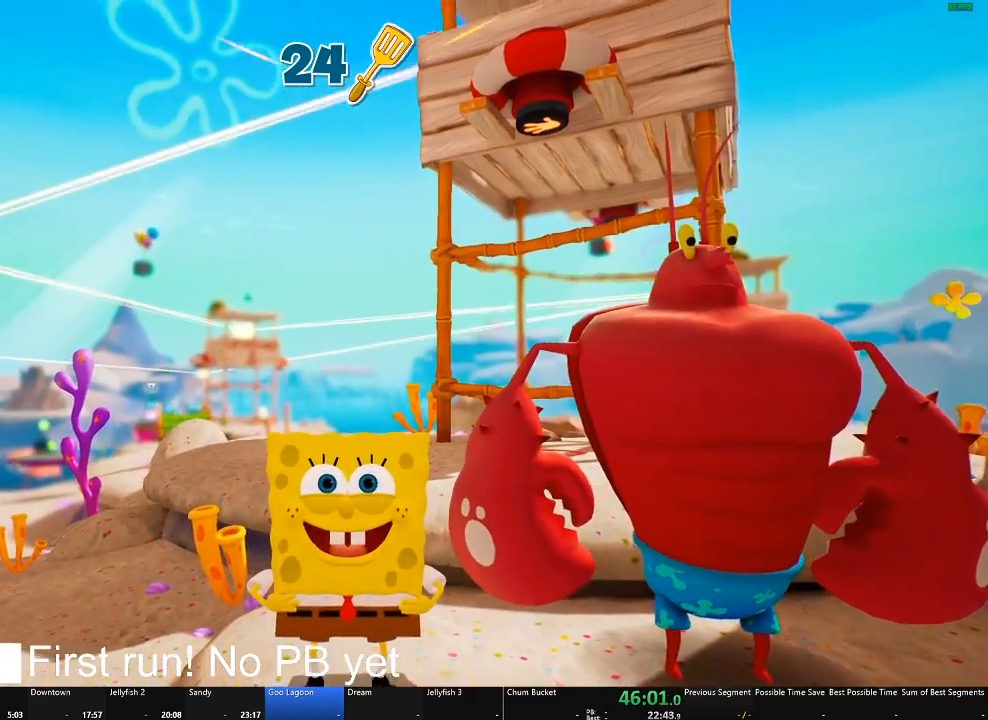
{"buttons": [], "left_stick": "center", "right_stick": "center", "button_events": []}
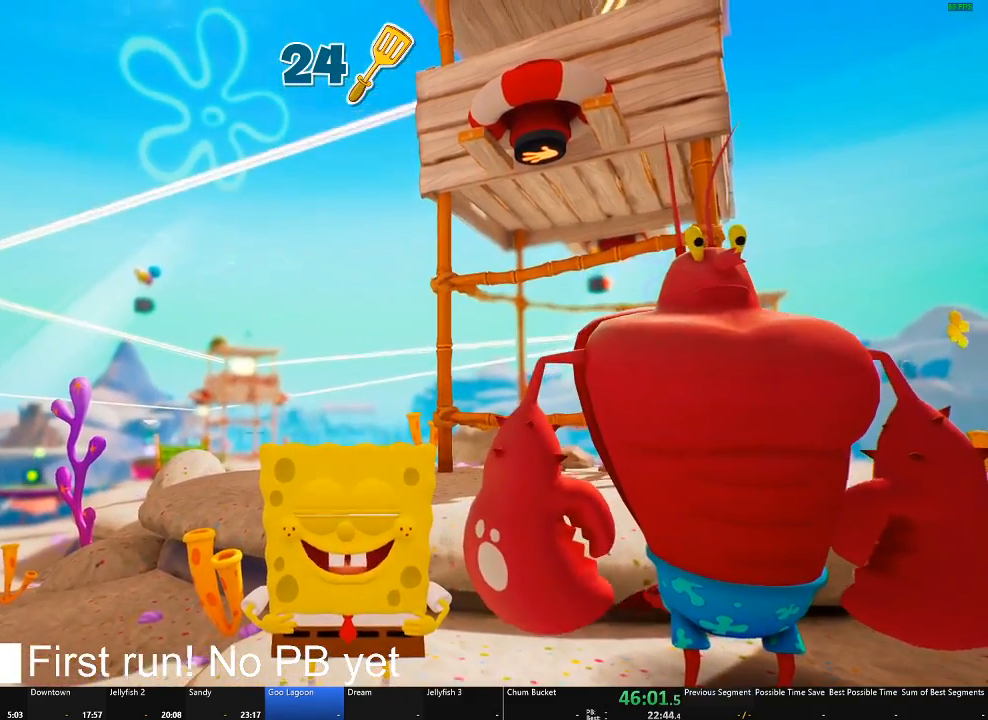
{"buttons": [], "left_stick": "center", "right_stick": "center", "button_events": []}
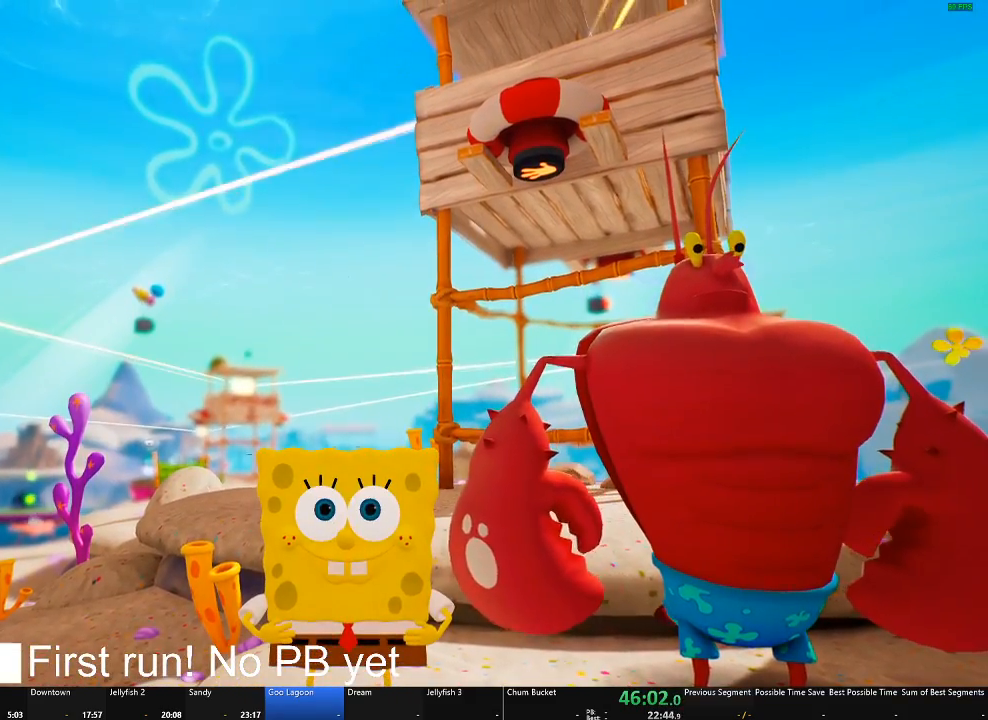
{"buttons": ["START"], "left_stick": "center", "right_stick": "center", "button_events": [[484, "START", "down"]]}
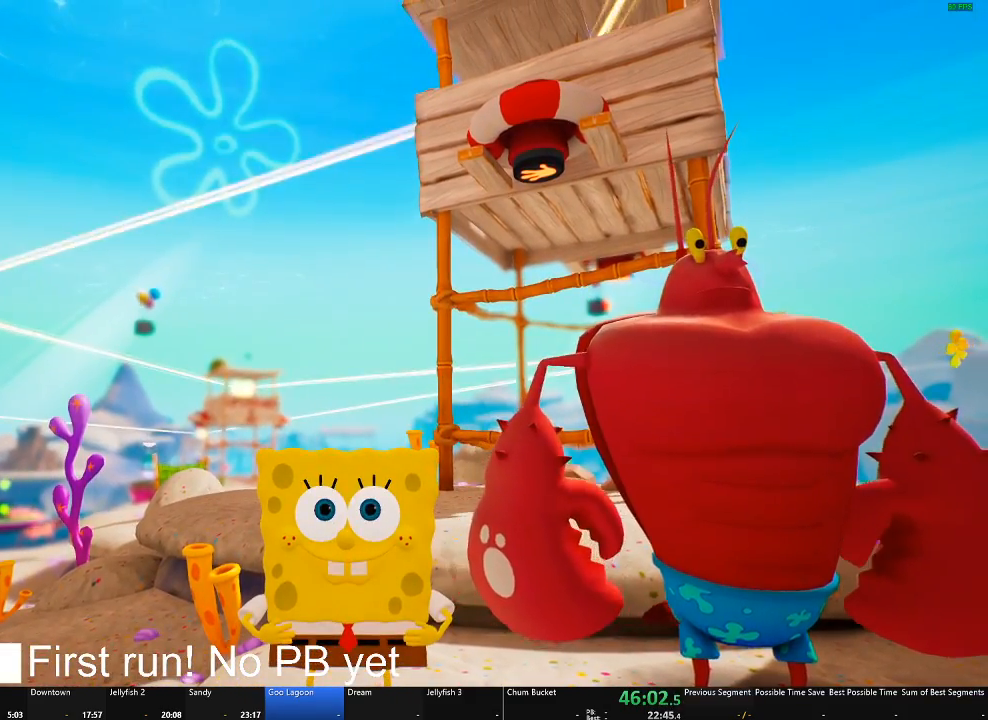
{"buttons": [], "left_stick": "center", "right_stick": "center", "button_events": [[116, "START", "up"], [400, "START", "down"], [500, "START", "up"]]}
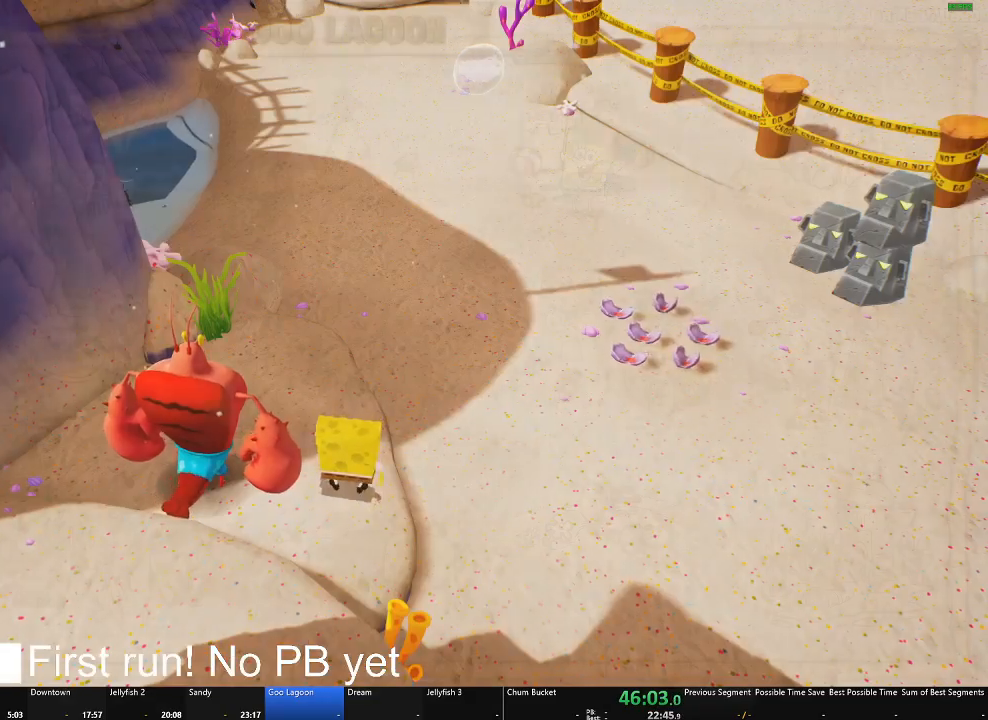
{"buttons": [], "left_stick": "center", "right_stick": "center", "button_events": []}